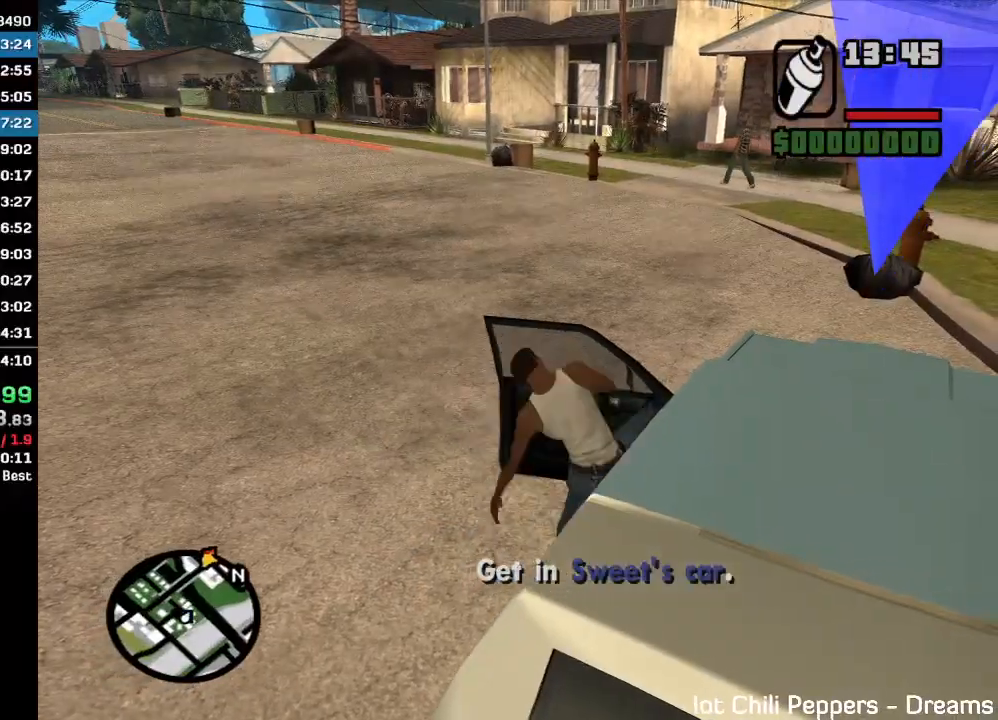
Gameplay with keyboard and mouse; each line is a JSON object with the keys and mouse buttons held at the frame after it. "events" lists presses ("down") and releases ("up") of "w", "mouse_left", "mouse_wheel" and "mouse_right" between this image and that frame as [ms after this image, input, new state], when the widget could be followed in between. "mouse_left", "mouse_wheel", "mouse_right" = the "left", "wheel", "right" buttons of the "mouse" list. No other keys are recorded. "wheel" means that the mouse wheel is clicked or scrolled. Mouse movement is not recorded.
{"keys": ["w"], "mouse": [], "events": []}
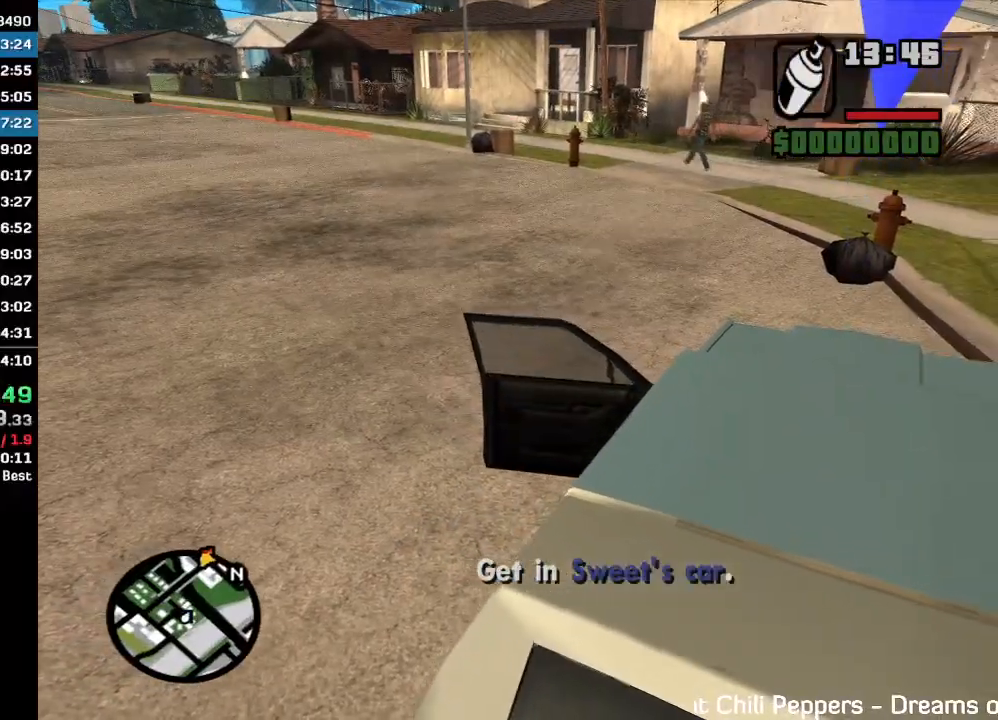
{"keys": ["w"], "mouse": [], "events": []}
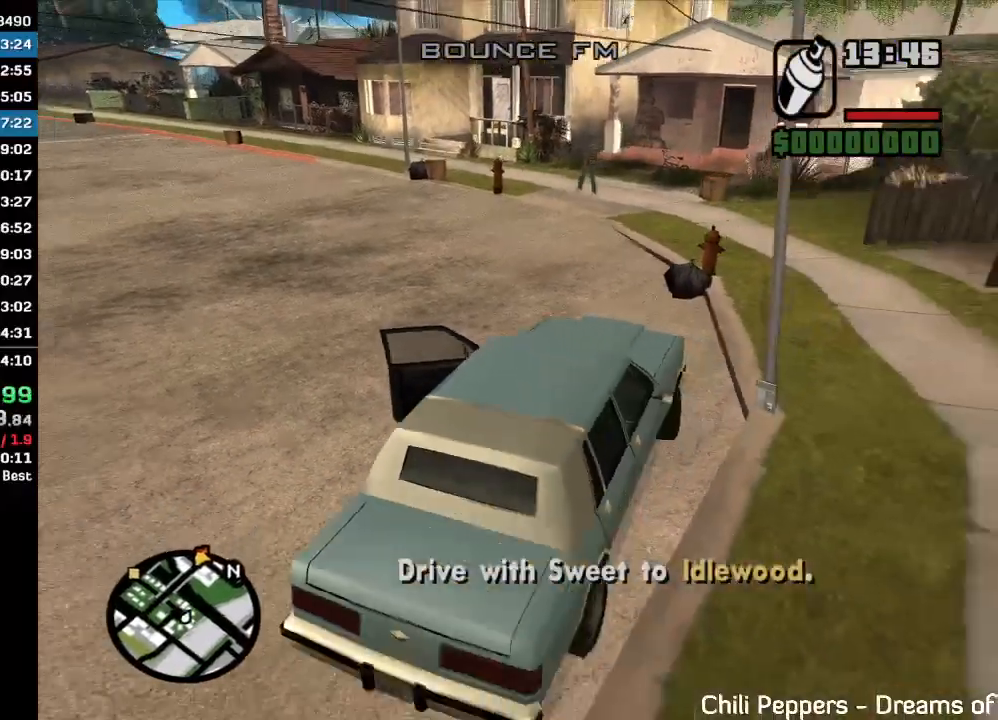
{"keys": ["w"], "mouse": [], "events": []}
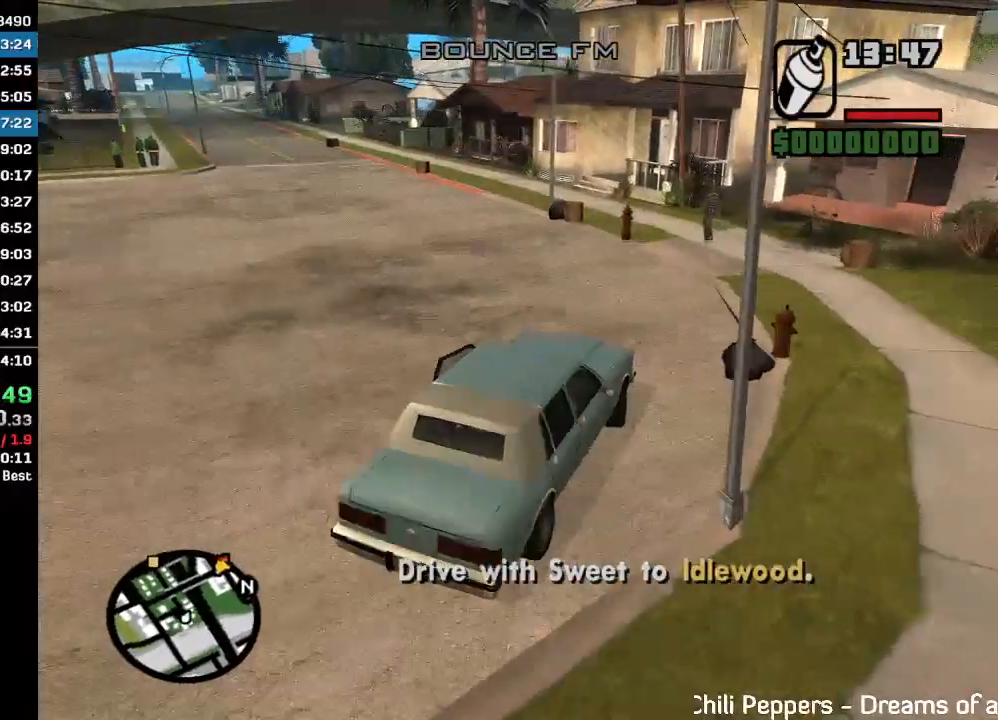
{"keys": ["w"], "mouse": [], "events": []}
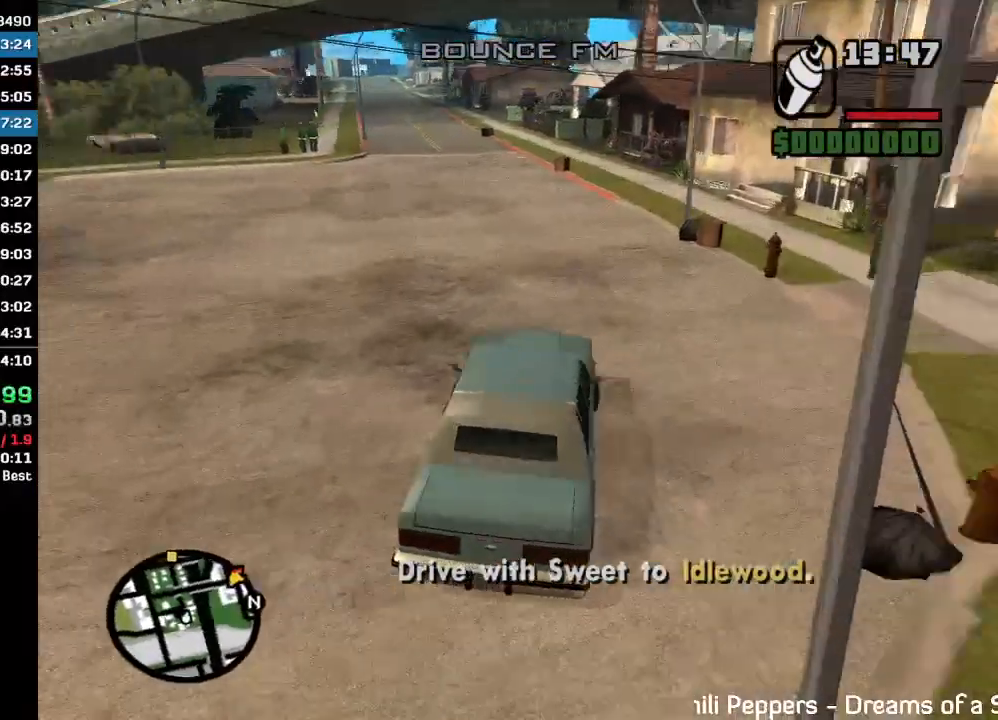
{"keys": ["w"], "mouse": [], "events": []}
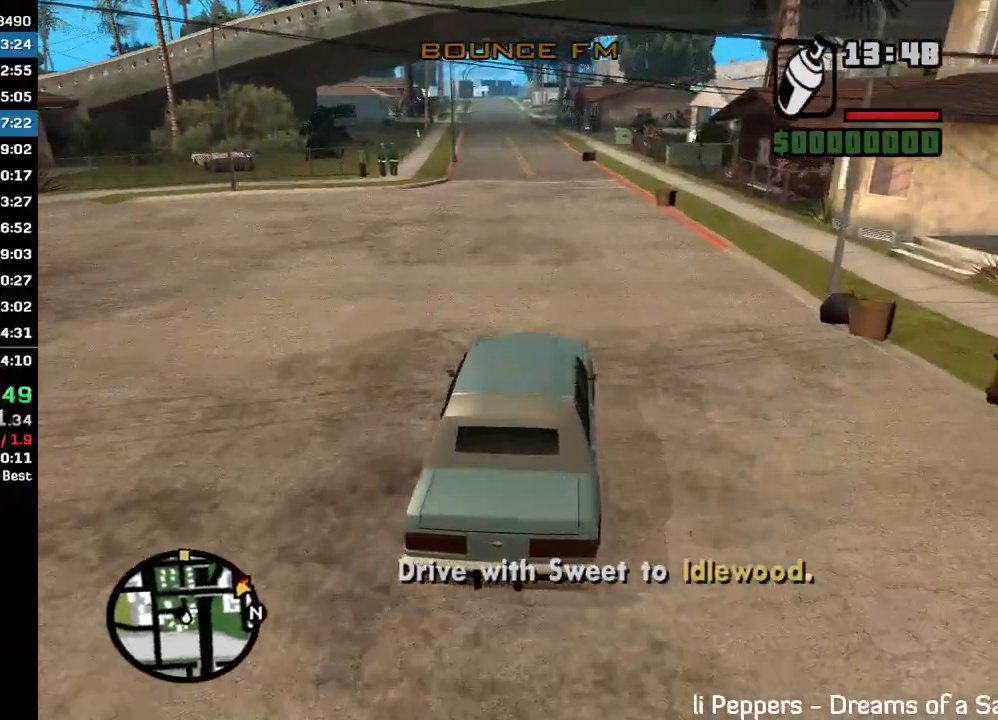
{"keys": ["w"], "mouse": [], "events": []}
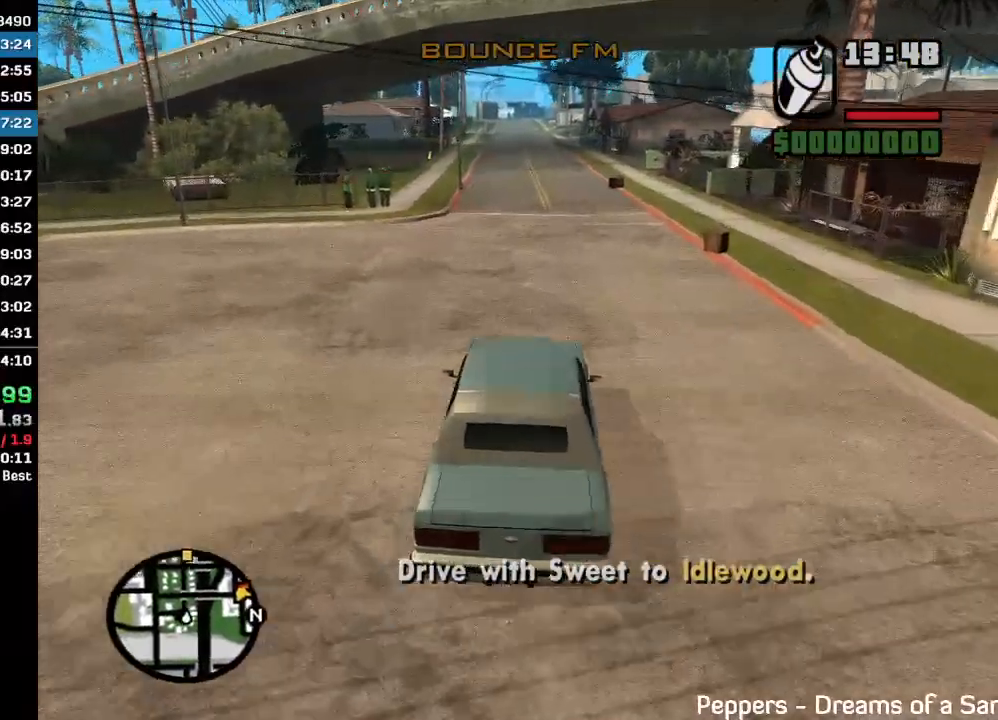
{"keys": ["w"], "mouse": [], "events": []}
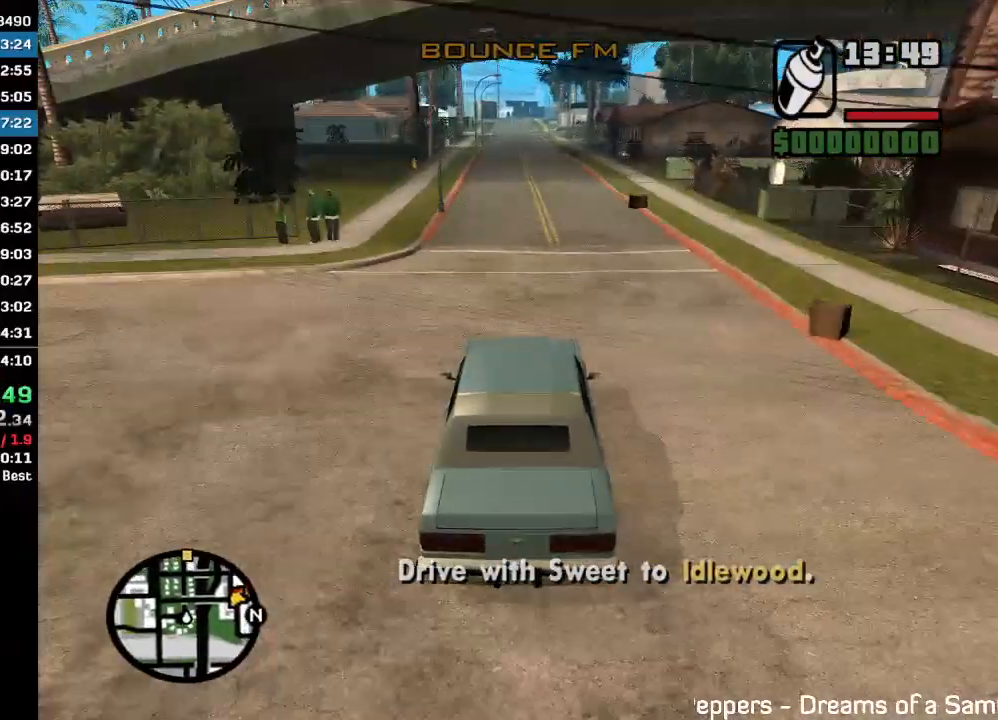
{"keys": ["w"], "mouse": [], "events": []}
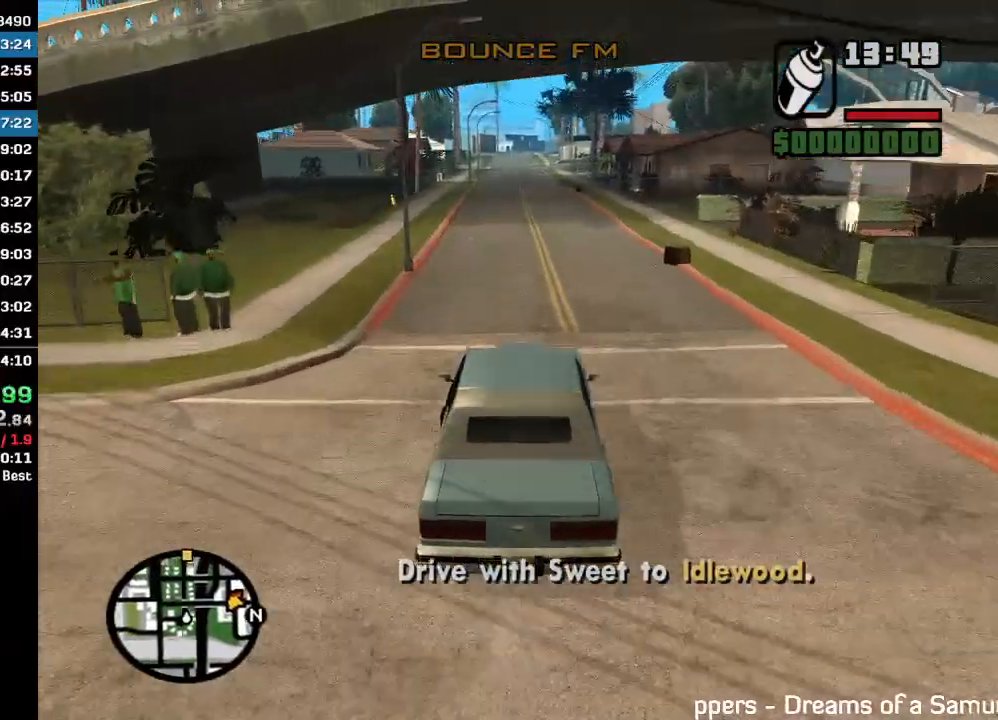
{"keys": ["w"], "mouse": [], "events": []}
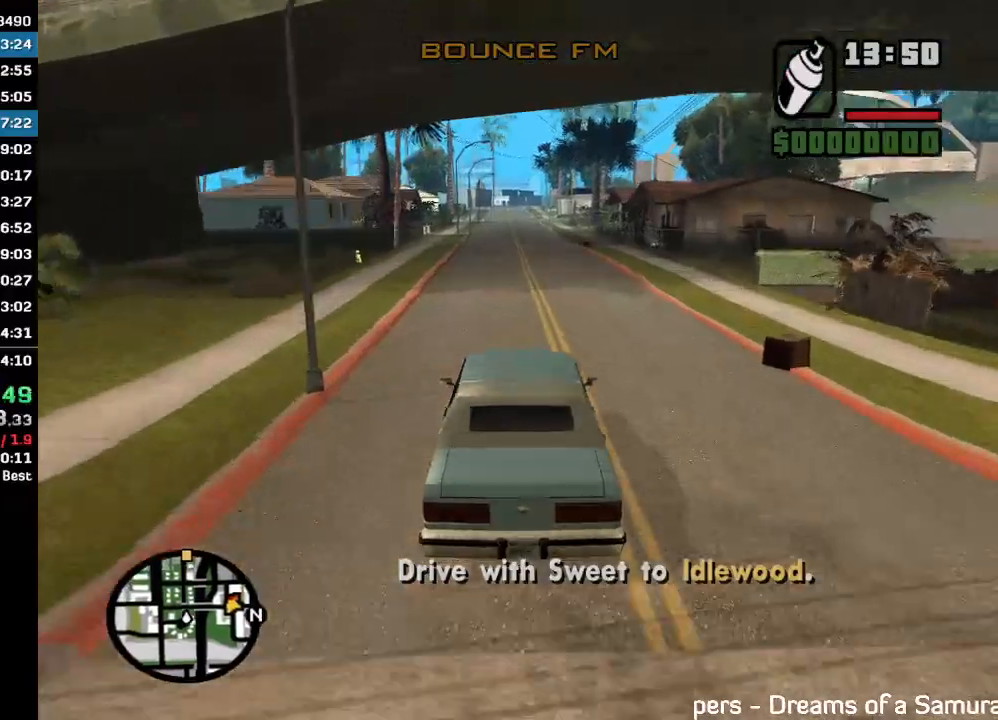
{"keys": ["w"], "mouse": [], "events": []}
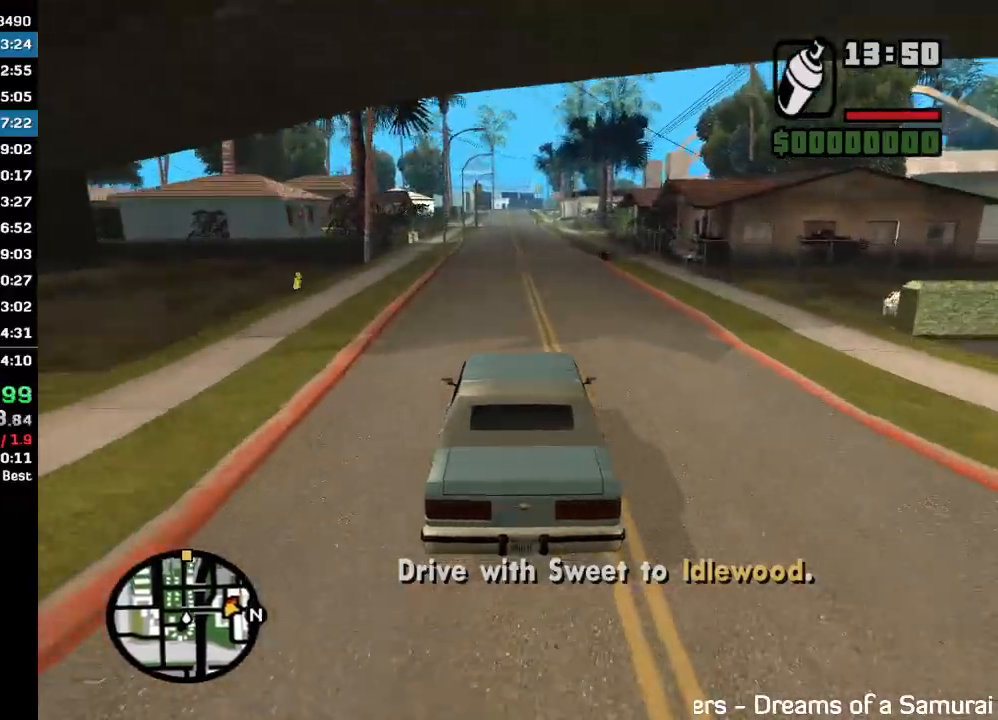
{"keys": ["w"], "mouse": [], "events": []}
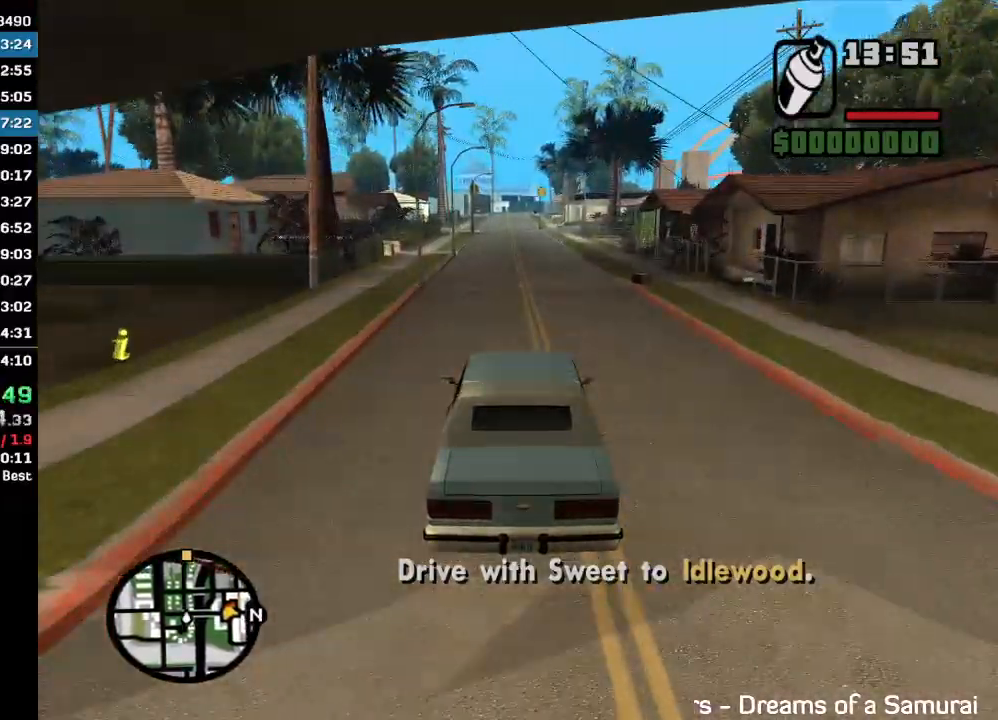
{"keys": ["w"], "mouse": [], "events": []}
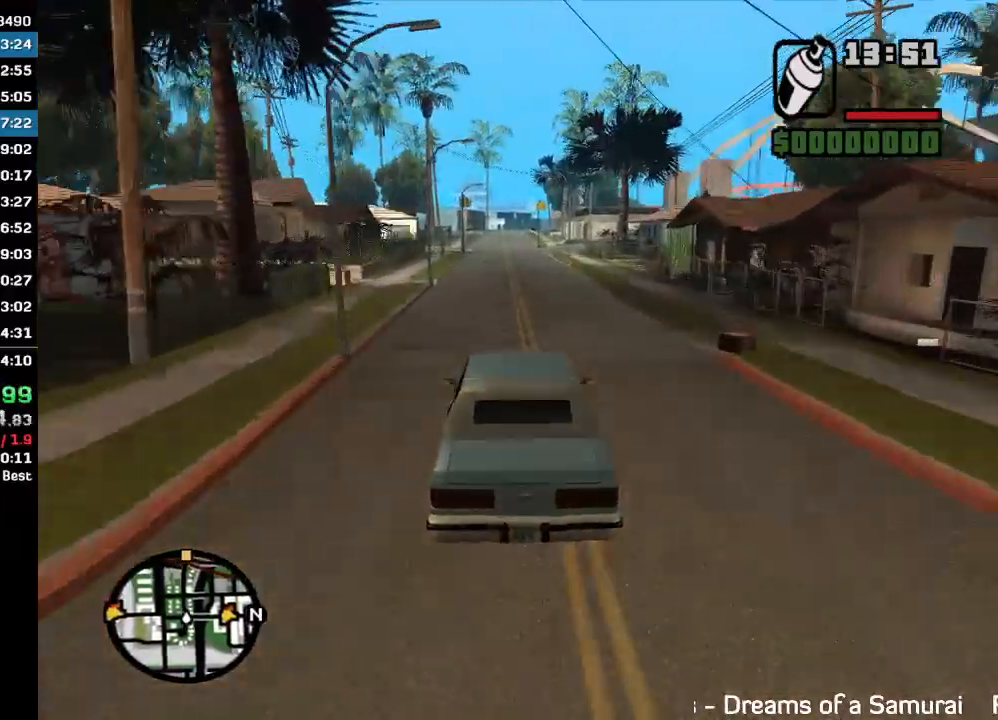
{"keys": ["w"], "mouse": [], "events": []}
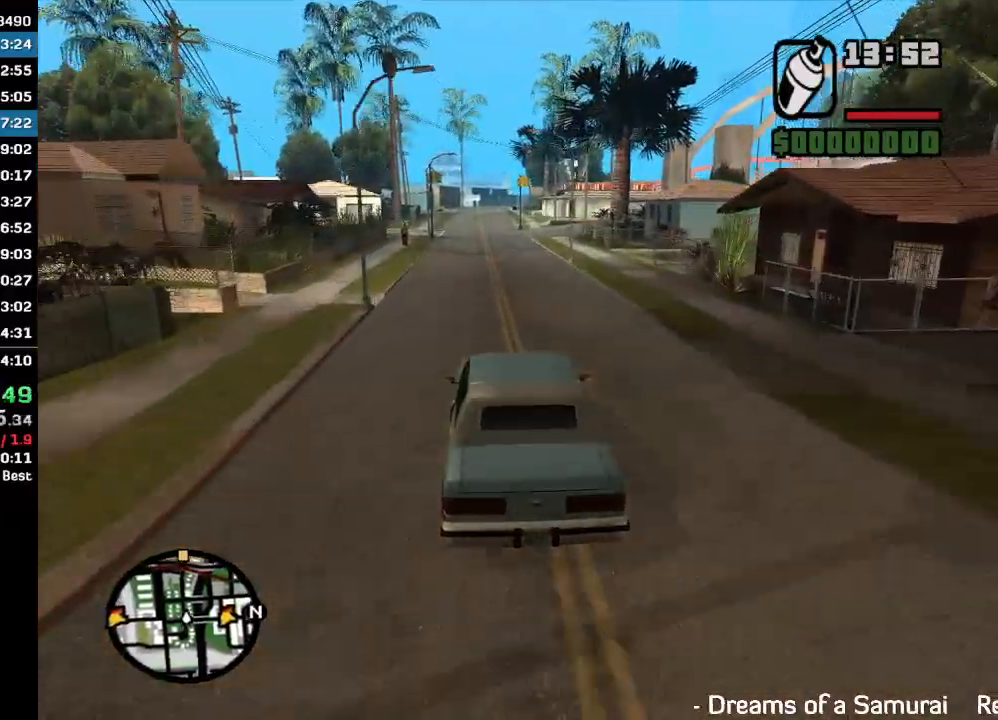
{"keys": ["w"], "mouse": [], "events": []}
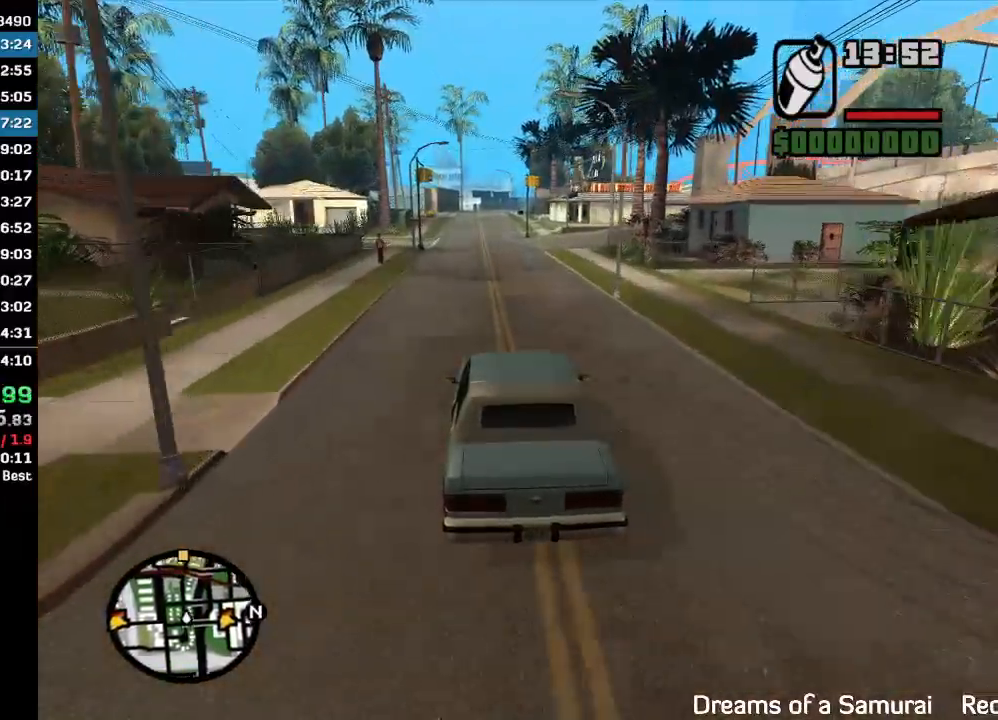
{"keys": ["w"], "mouse": [], "events": []}
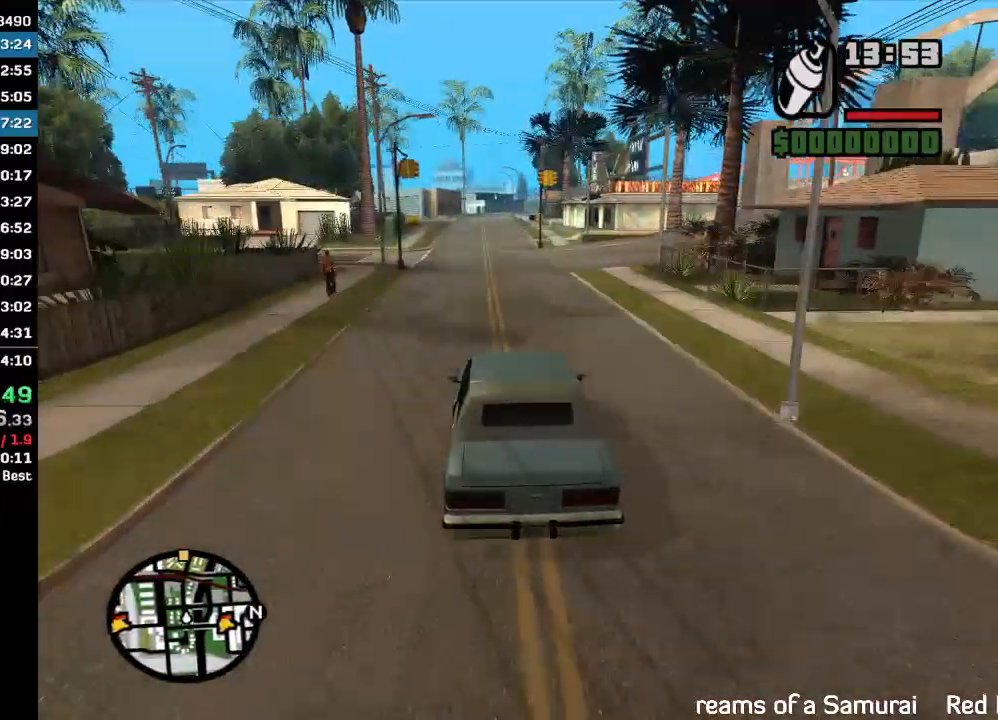
{"keys": ["w"], "mouse": [], "events": []}
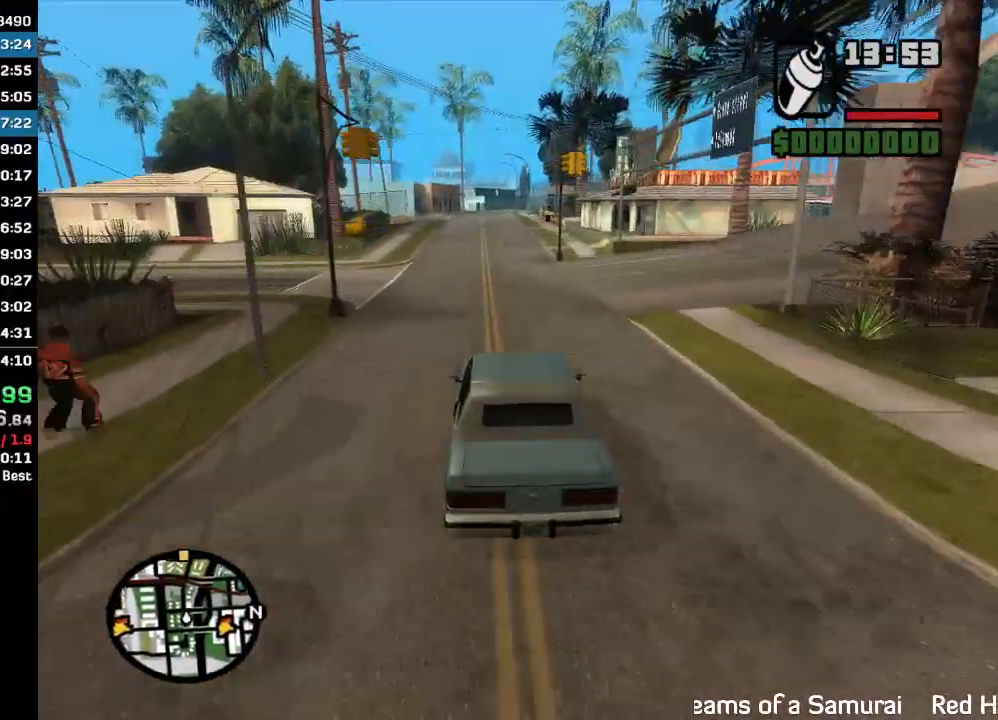
{"keys": ["w"], "mouse": [], "events": []}
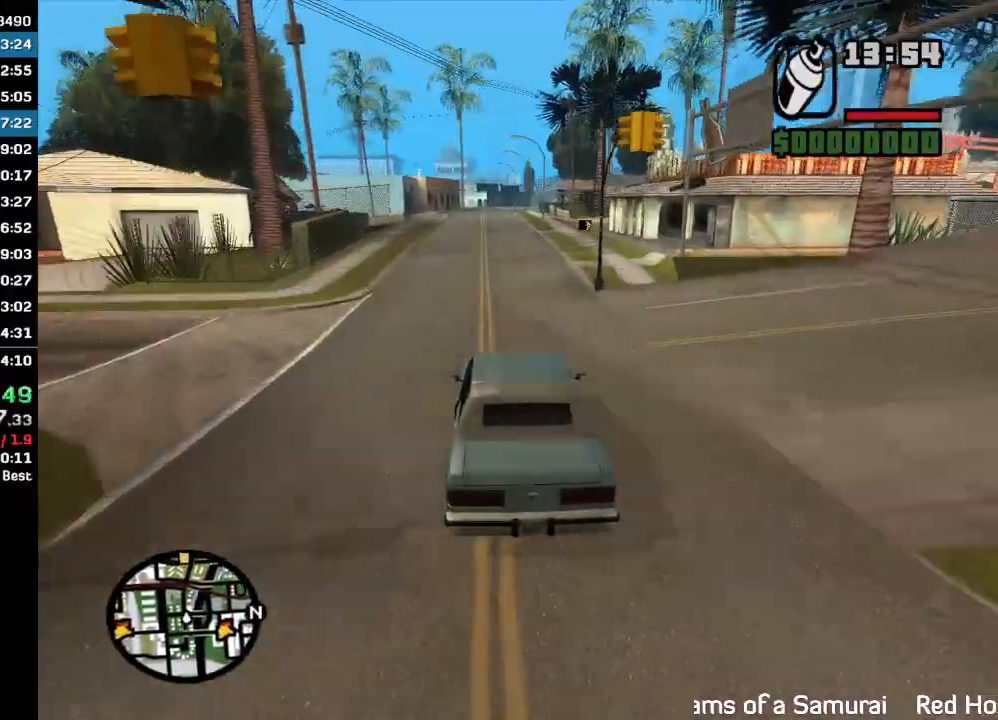
{"keys": ["w"], "mouse": [], "events": []}
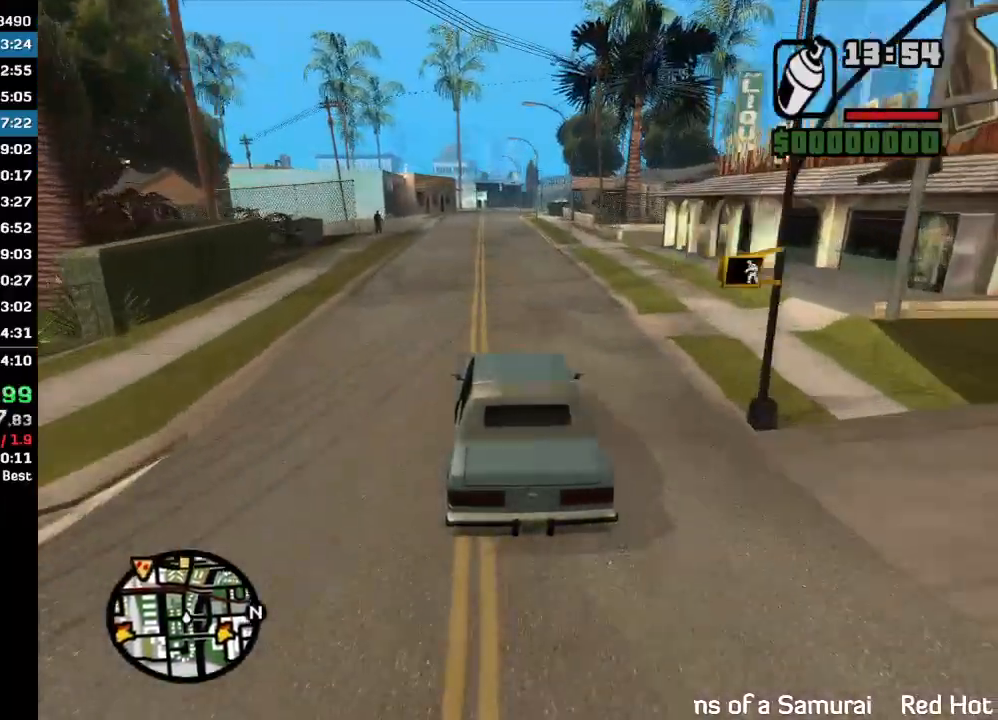
{"keys": ["w"], "mouse": [], "events": []}
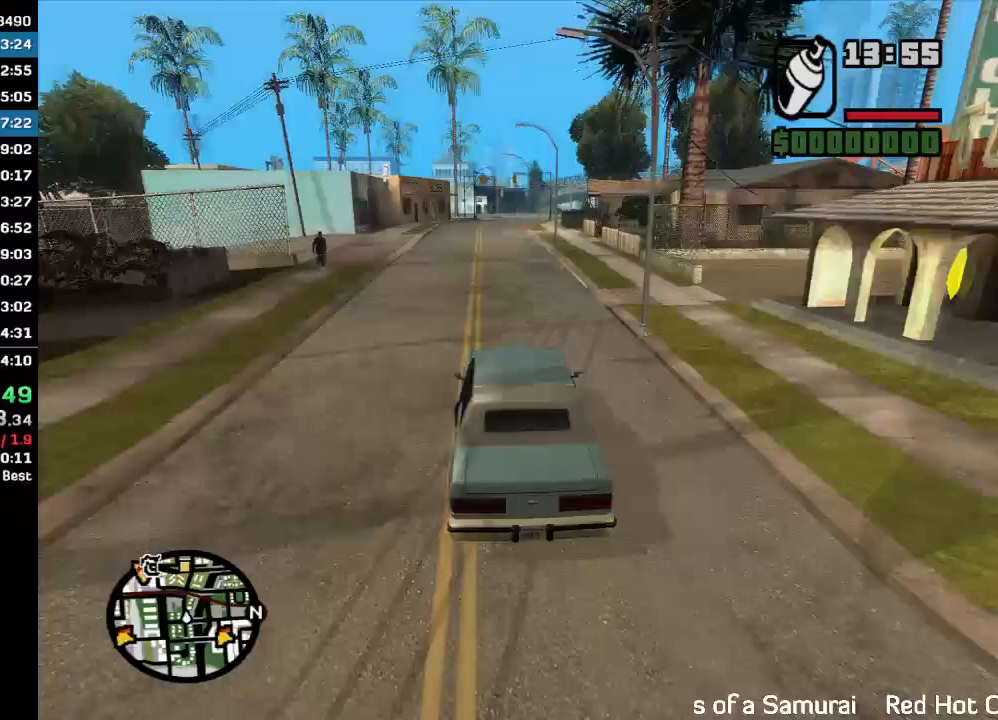
{"keys": ["w"], "mouse": [], "events": []}
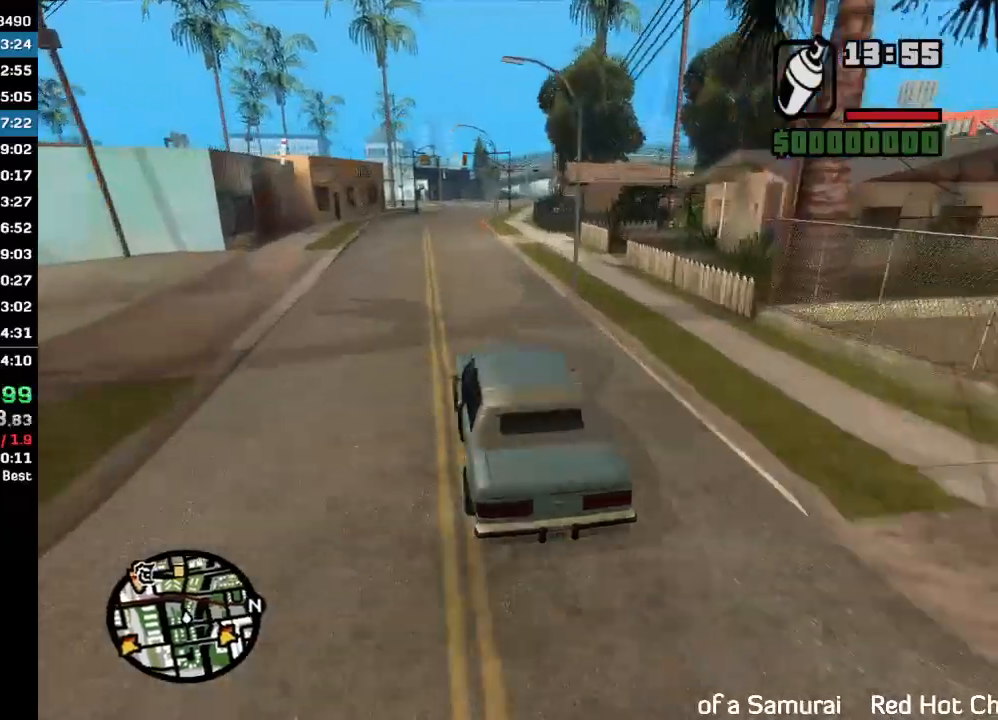
{"keys": ["w"], "mouse": [], "events": []}
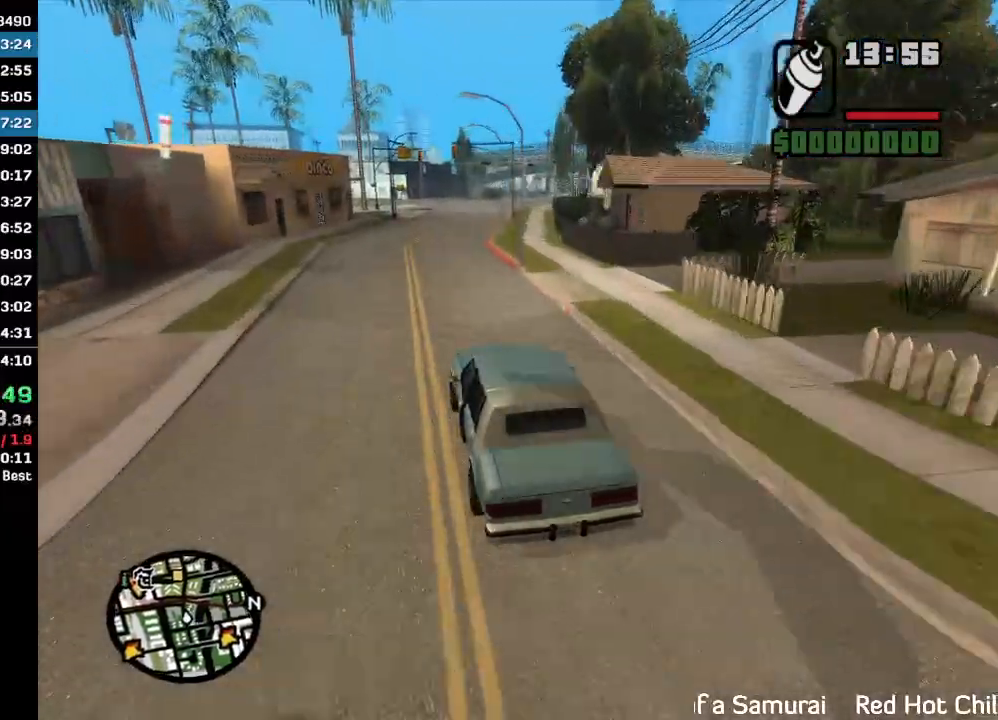
{"keys": ["w"], "mouse": [], "events": []}
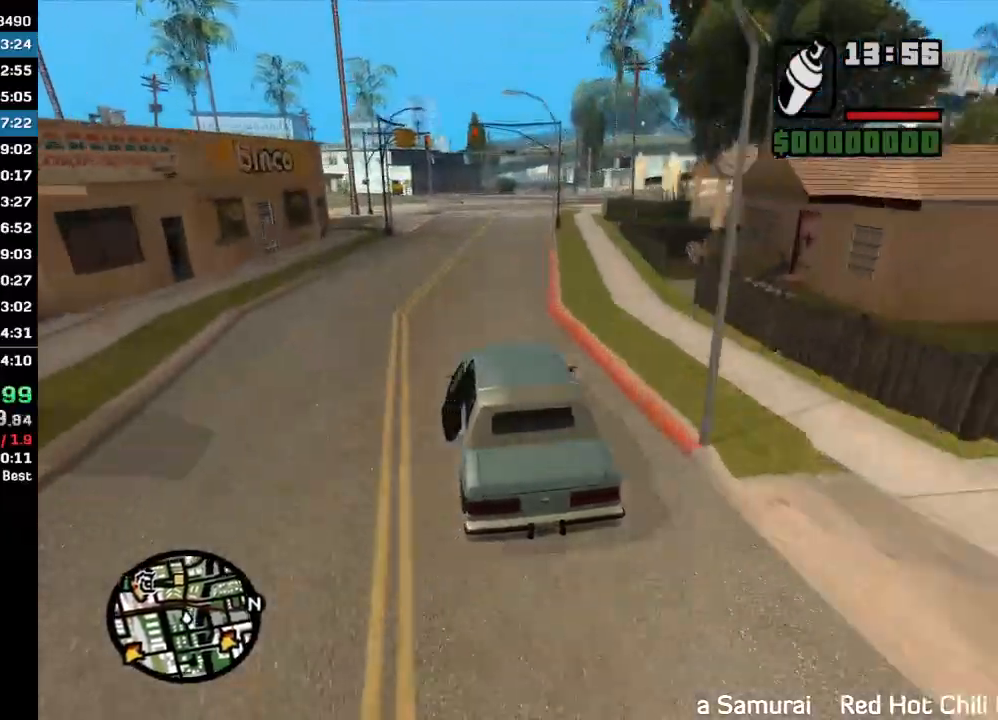
{"keys": ["w"], "mouse": [], "events": []}
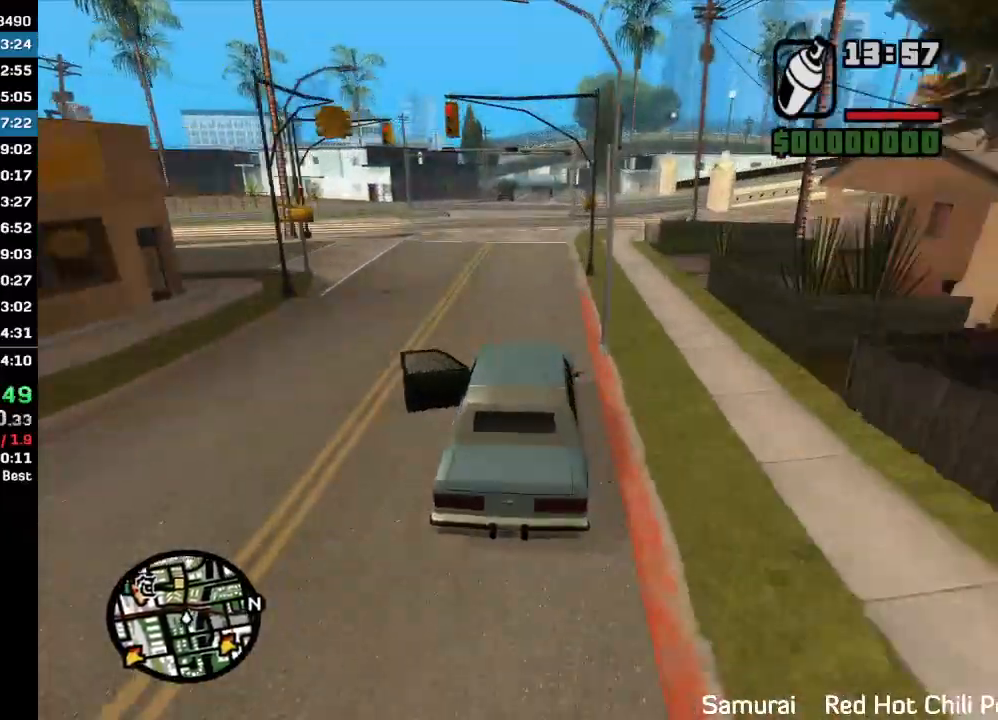
{"keys": ["w"], "mouse": [], "events": []}
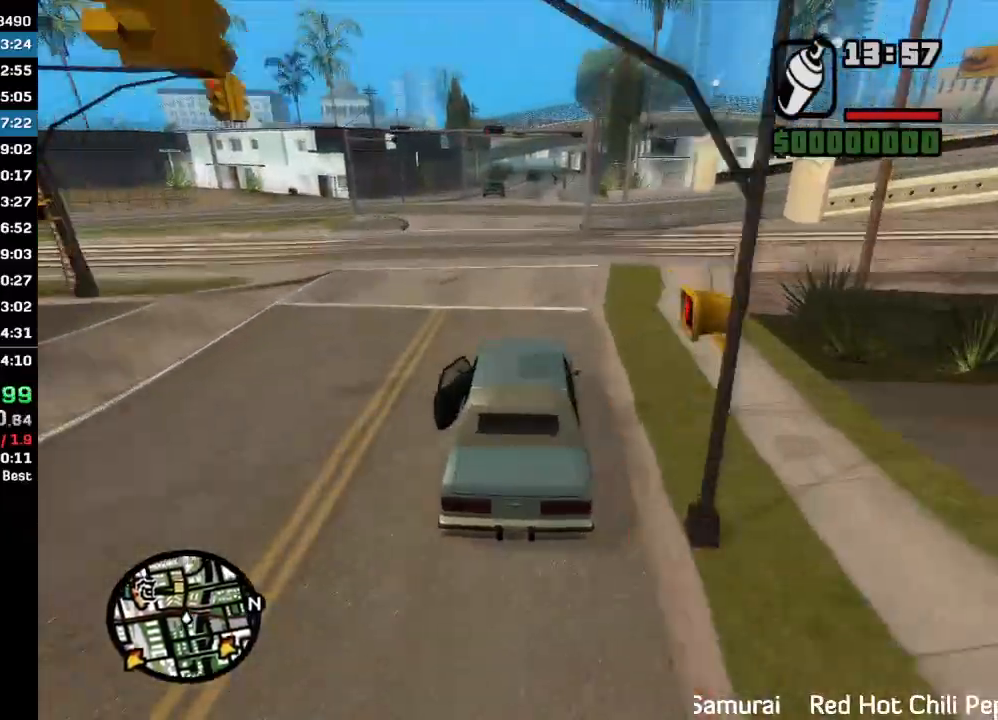
{"keys": ["w"], "mouse": [], "events": []}
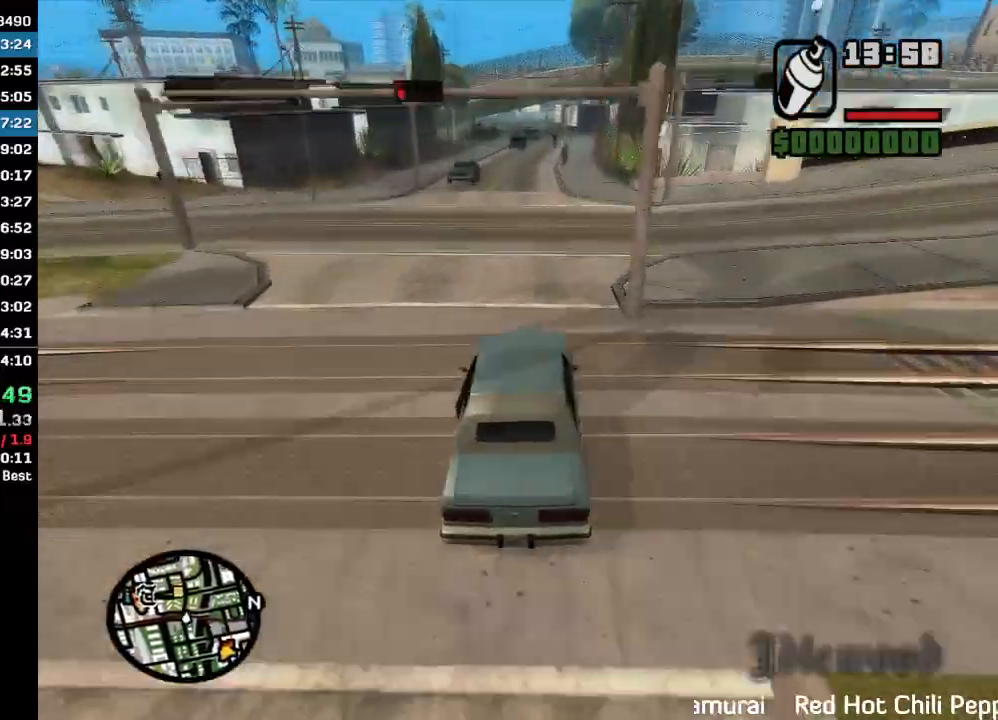
{"keys": ["w"], "mouse": [], "events": []}
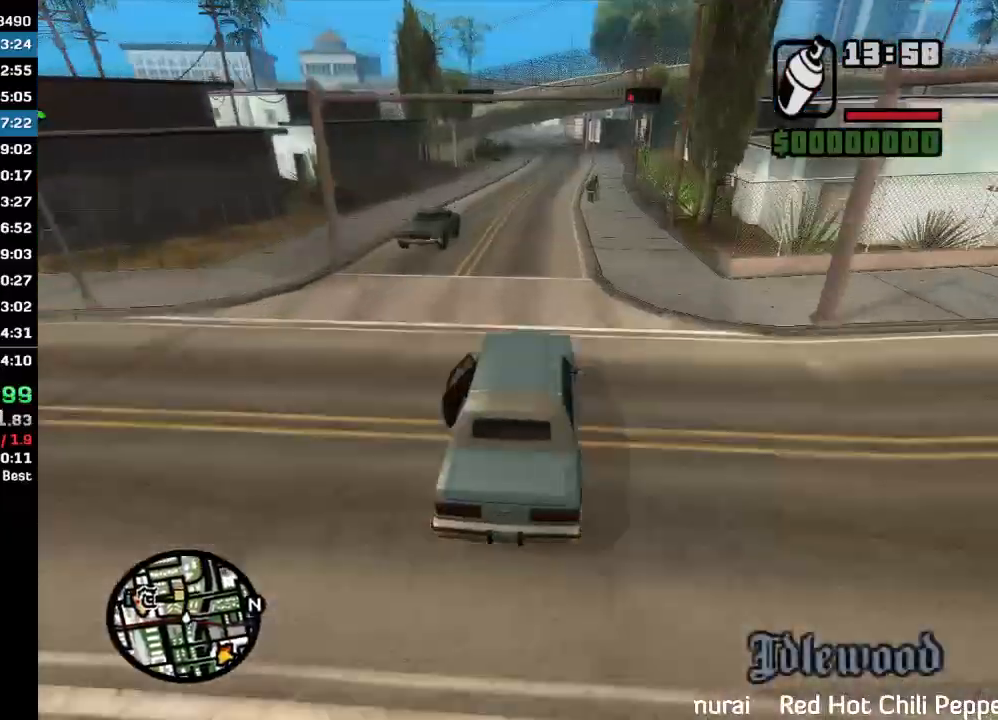
{"keys": ["w"], "mouse": [], "events": []}
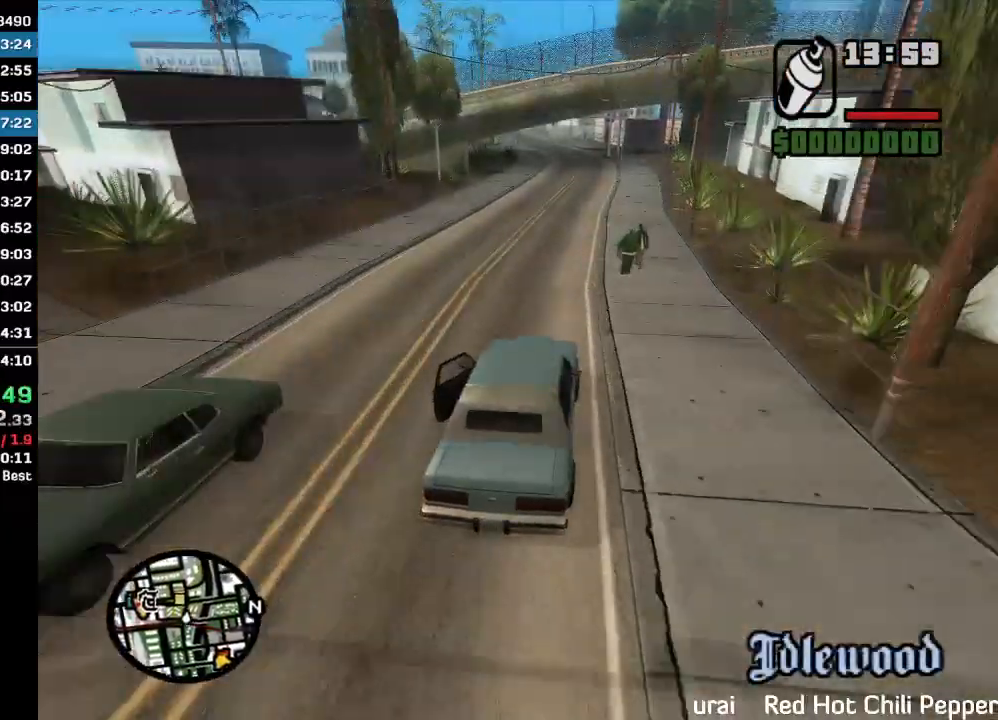
{"keys": ["w"], "mouse": [], "events": []}
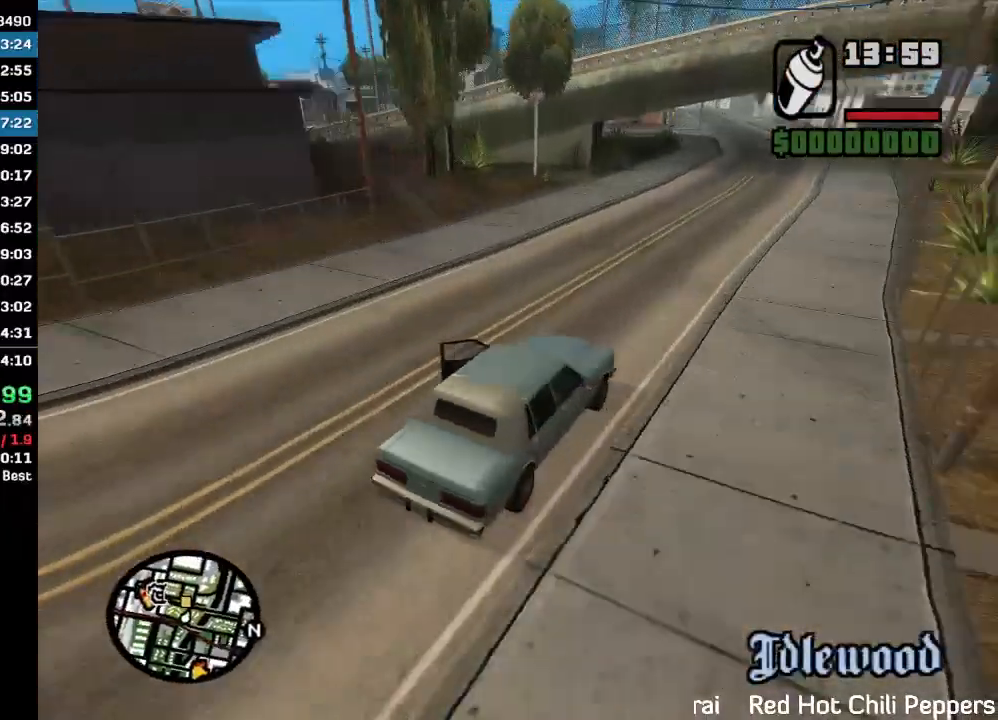
{"keys": [], "mouse": [], "events": [[100, "w", "up"]]}